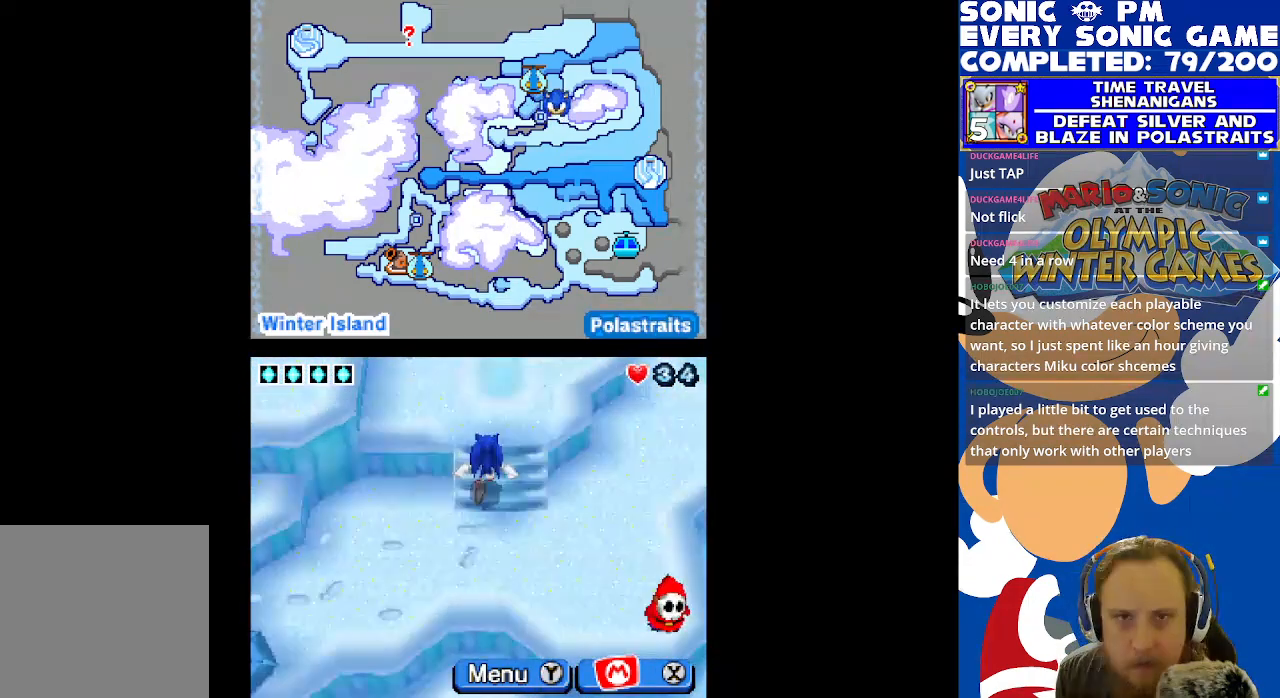
Gameplay with a controller (Xbox layout); each line is a JSON object with the inputs held at the frame after it. "events" lists button and stick changes between this image and that frame as [ms after this image, input, new state], when the widget could be followed in between.
{"buttons": ["DPAD_UP"], "left_stick": "center", "right_stick": "center", "events": [[150, "DPAD_LEFT", "down"], [450, "DPAD_LEFT", "up"]]}
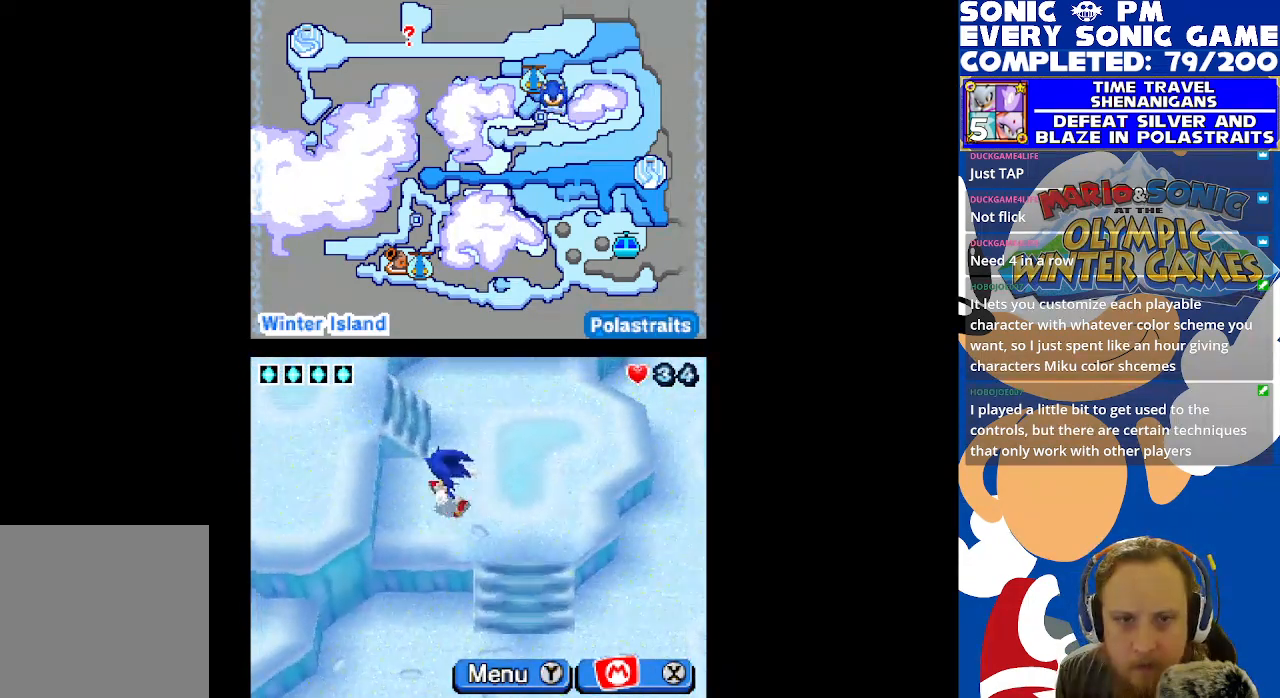
{"buttons": ["DPAD_LEFT"], "left_stick": "center", "right_stick": "center", "events": [[383, "DPAD_LEFT", "down"], [417, "DPAD_UP", "up"]]}
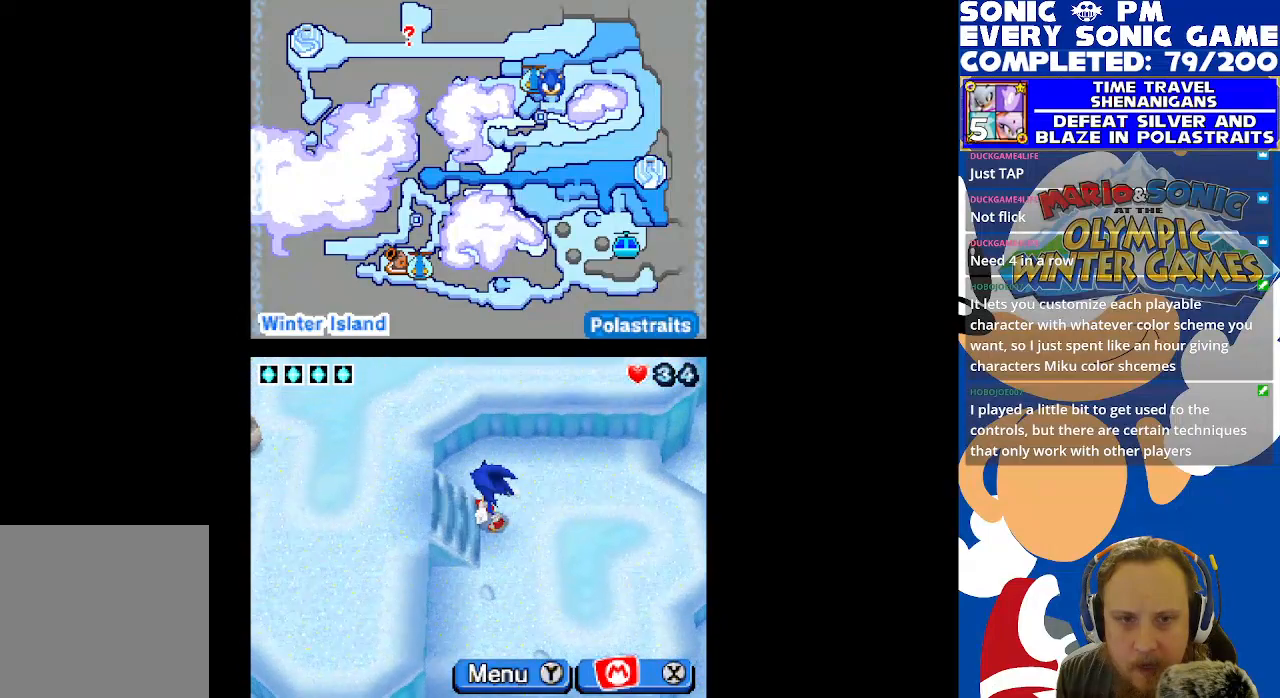
{"buttons": ["DPAD_LEFT"], "left_stick": "center", "right_stick": "center", "events": []}
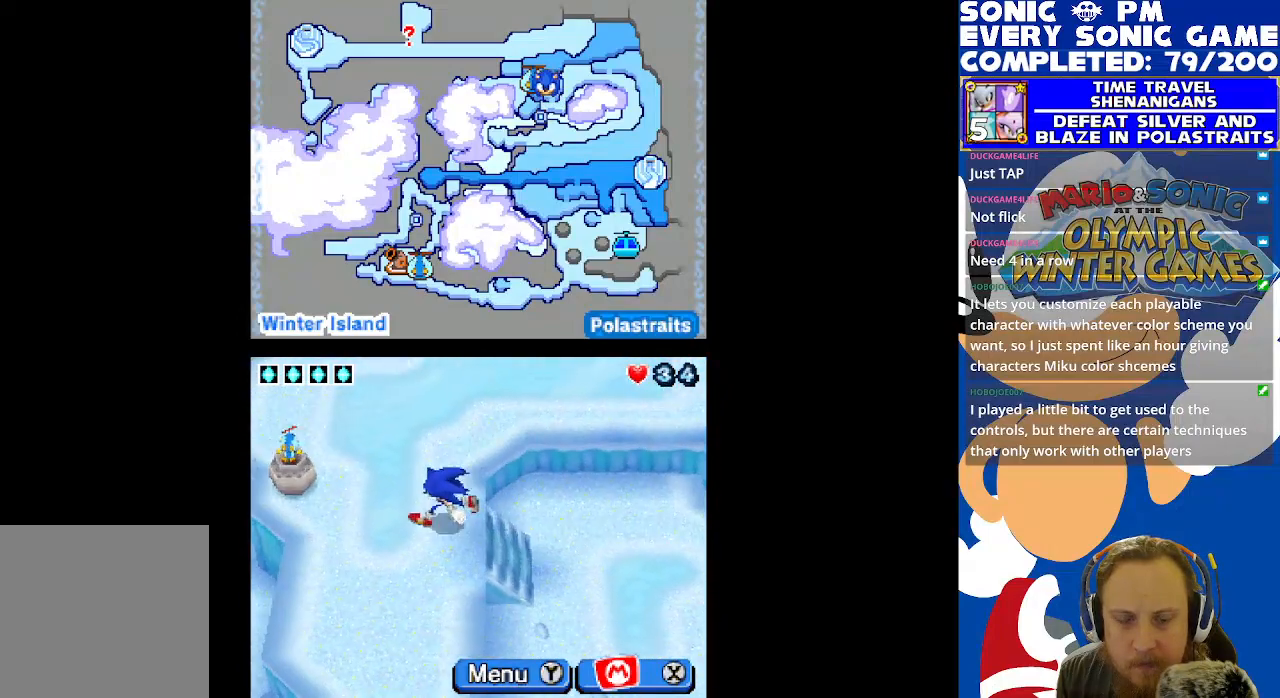
{"buttons": ["DPAD_UP"], "left_stick": "center", "right_stick": "center", "events": [[383, "DPAD_LEFT", "up"], [400, "DPAD_UP", "down"]]}
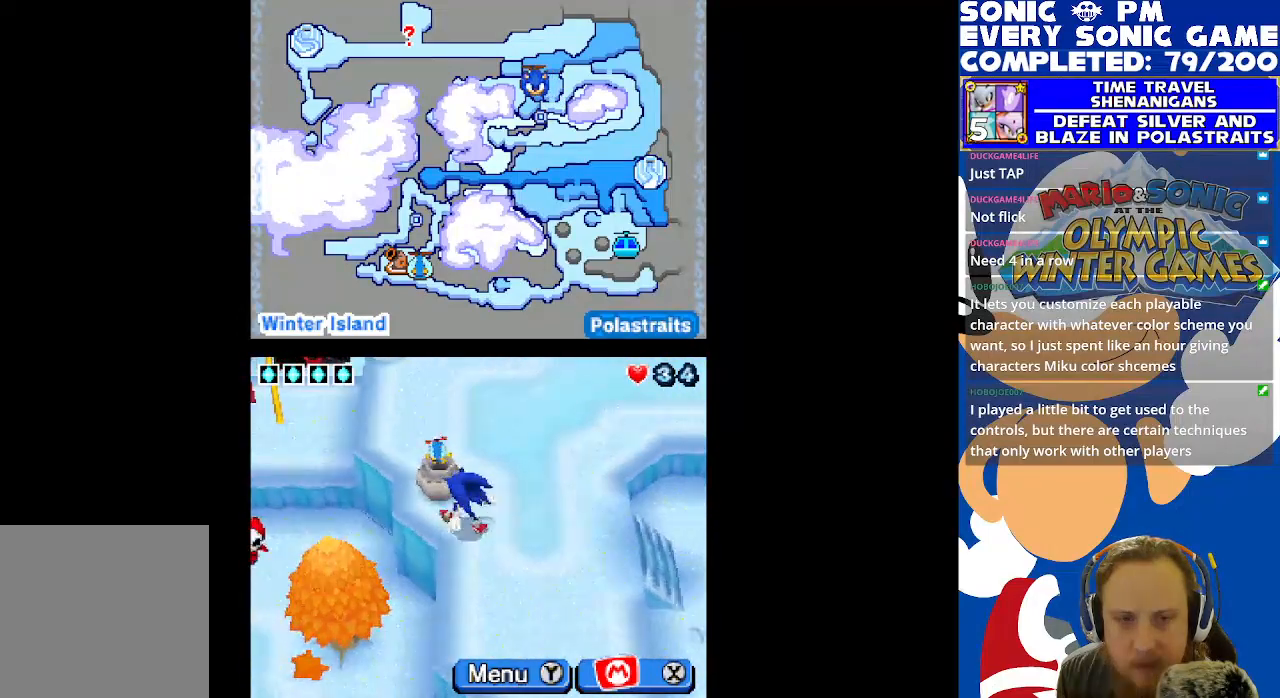
{"buttons": ["DPAD_UP"], "left_stick": "center", "right_stick": "center", "events": [[250, "DPAD_RIGHT", "down"], [333, "DPAD_RIGHT", "up"]]}
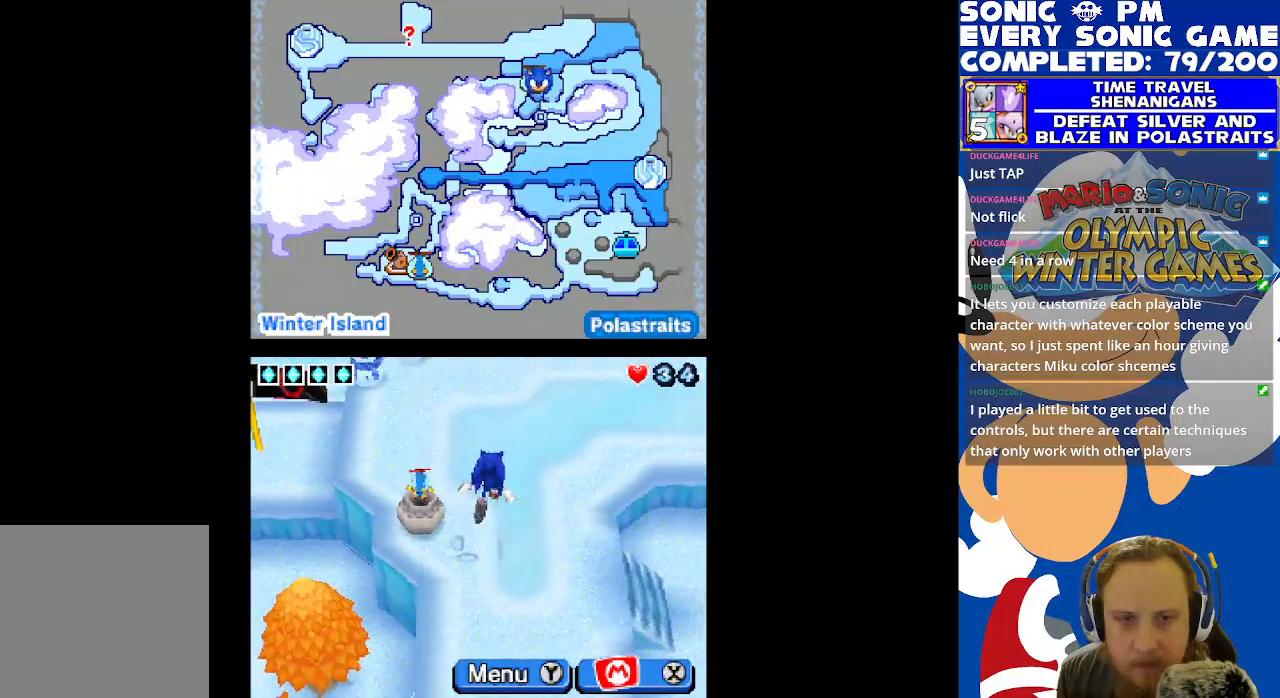
{"buttons": [], "left_stick": "center", "right_stick": "center", "events": [[150, "DPAD_LEFT", "down"], [467, "DPAD_UP", "up"], [500, "DPAD_LEFT", "up"]]}
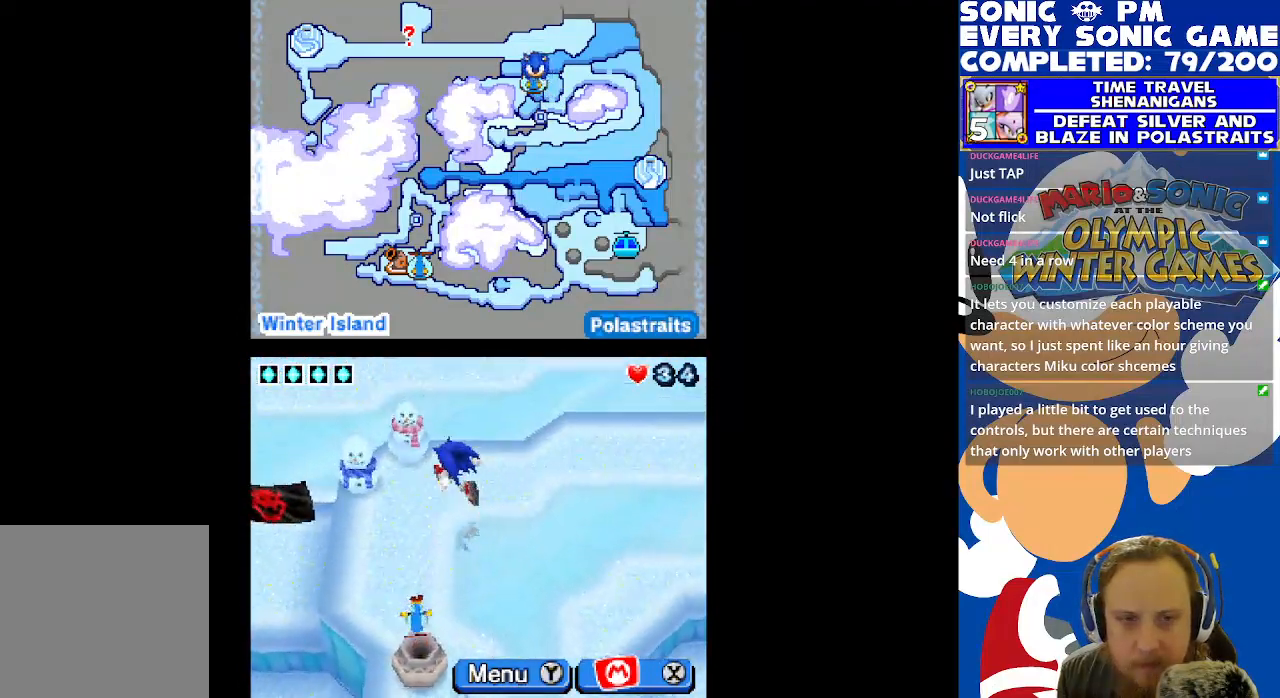
{"buttons": ["DPAD_RIGHT"], "left_stick": "center", "right_stick": "center", "events": [[100, "DPAD_RIGHT", "down"]]}
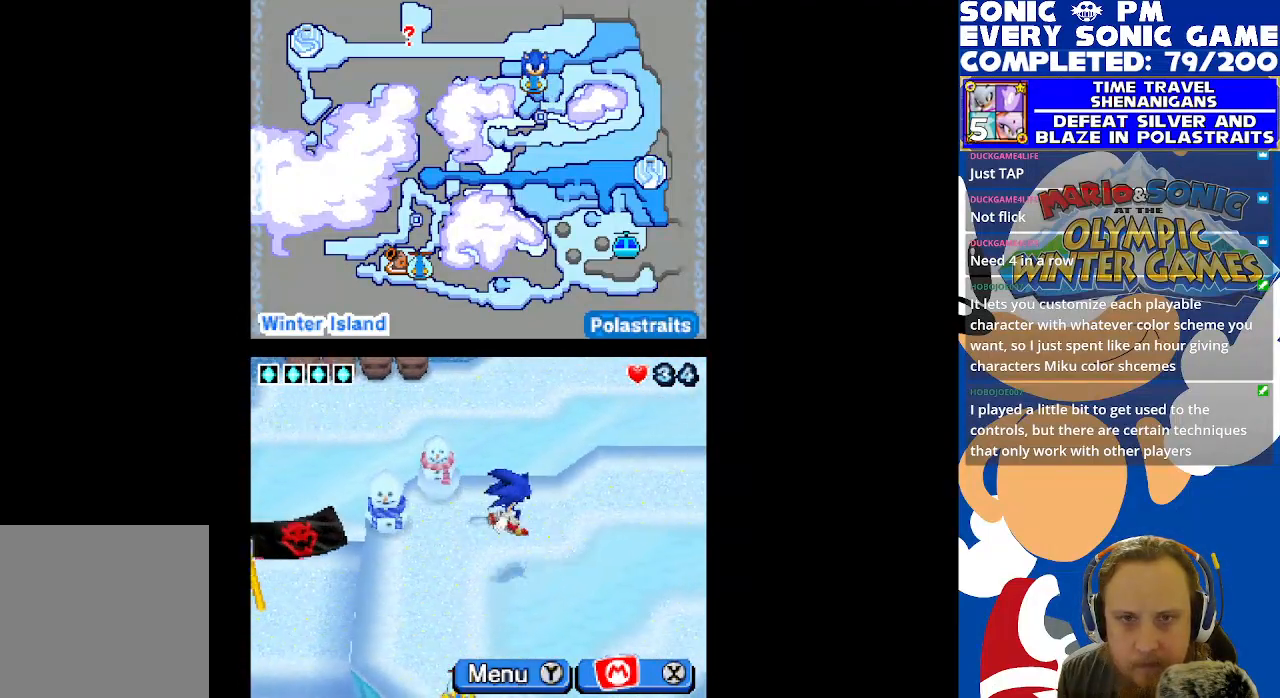
{"buttons": ["DPAD_RIGHT"], "left_stick": "center", "right_stick": "center", "events": []}
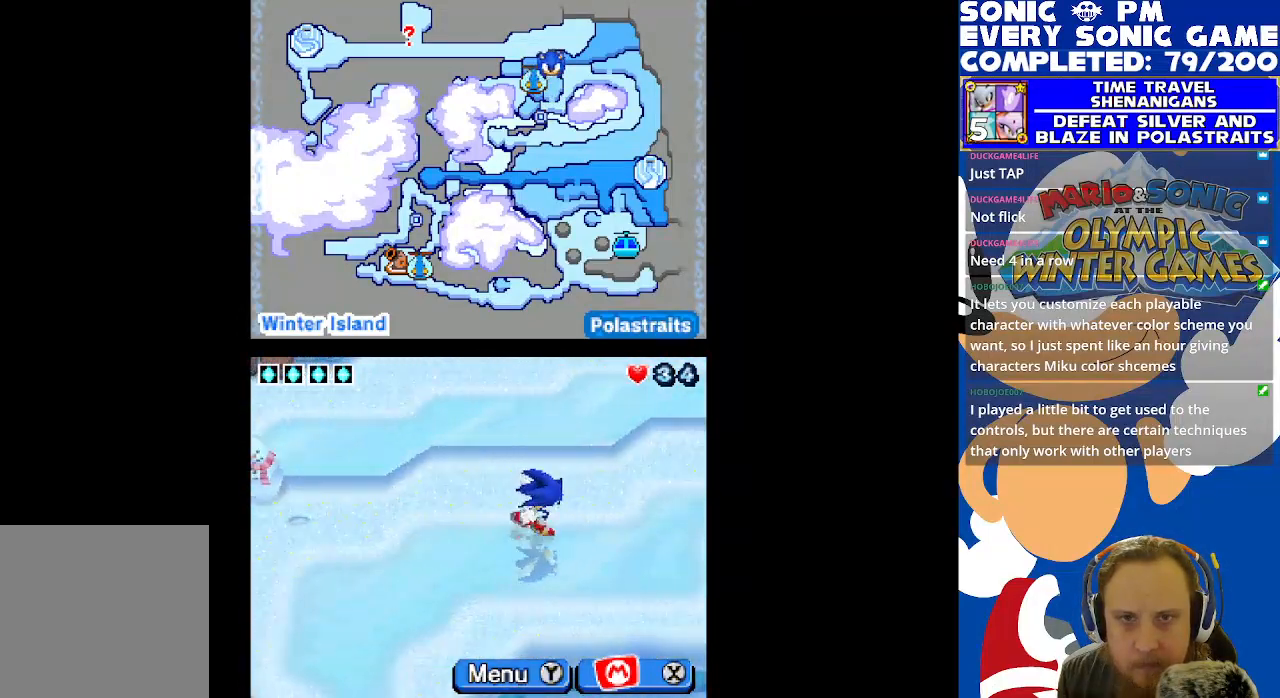
{"buttons": ["DPAD_UP"], "left_stick": "center", "right_stick": "center", "events": [[117, "DPAD_UP", "down"], [200, "DPAD_RIGHT", "up"]]}
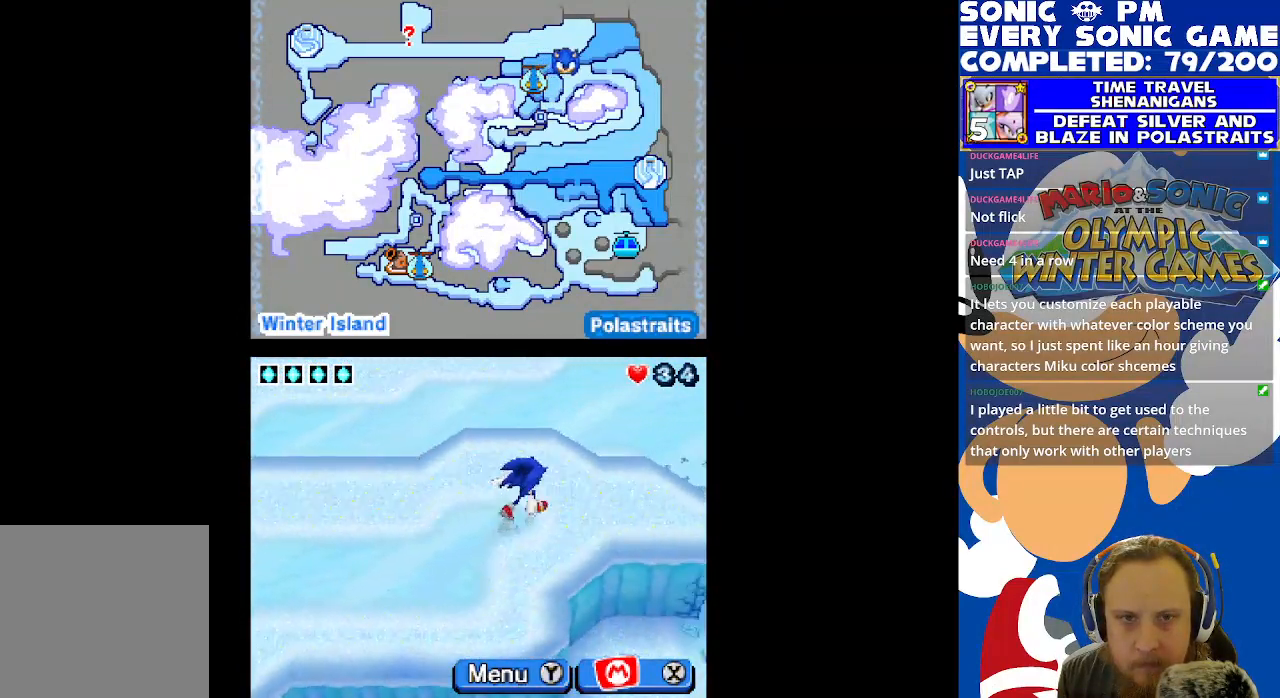
{"buttons": ["DPAD_DOWN"], "left_stick": "center", "right_stick": "center", "events": [[67, "DPAD_UP", "up"], [483, "DPAD_DOWN", "down"]]}
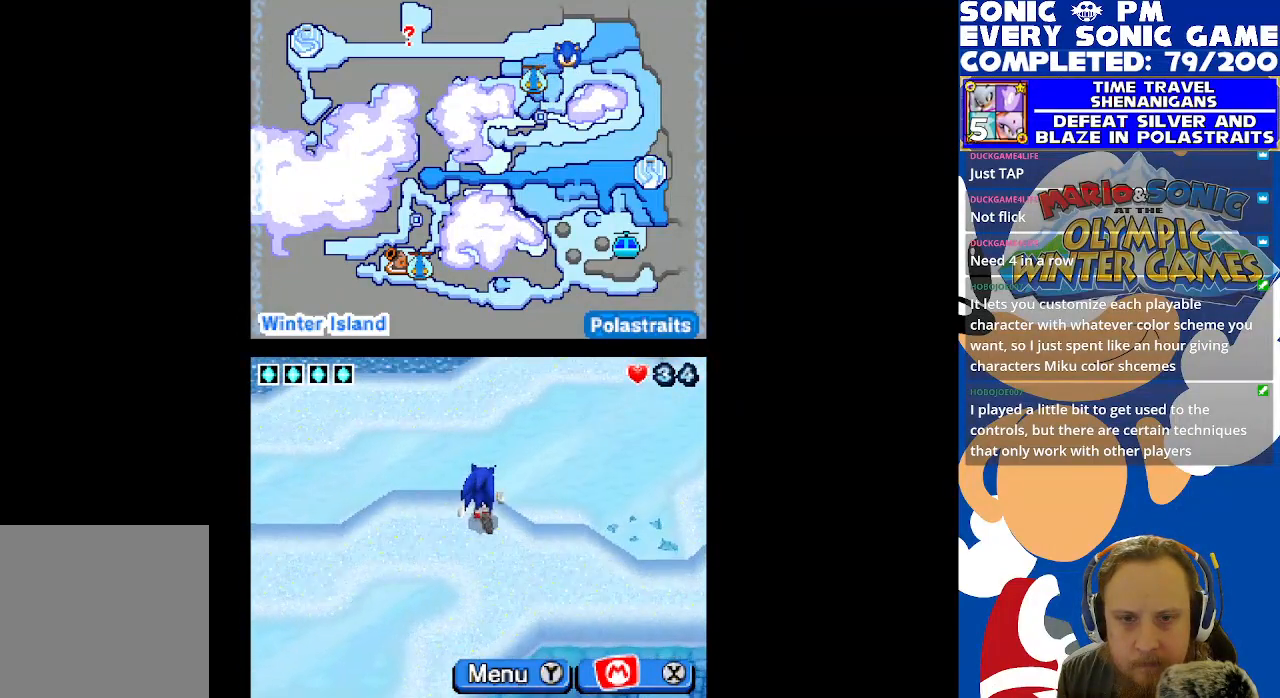
{"buttons": ["DPAD_LEFT"], "left_stick": "center", "right_stick": "center", "events": [[267, "DPAD_DOWN", "up"], [300, "DPAD_LEFT", "down"]]}
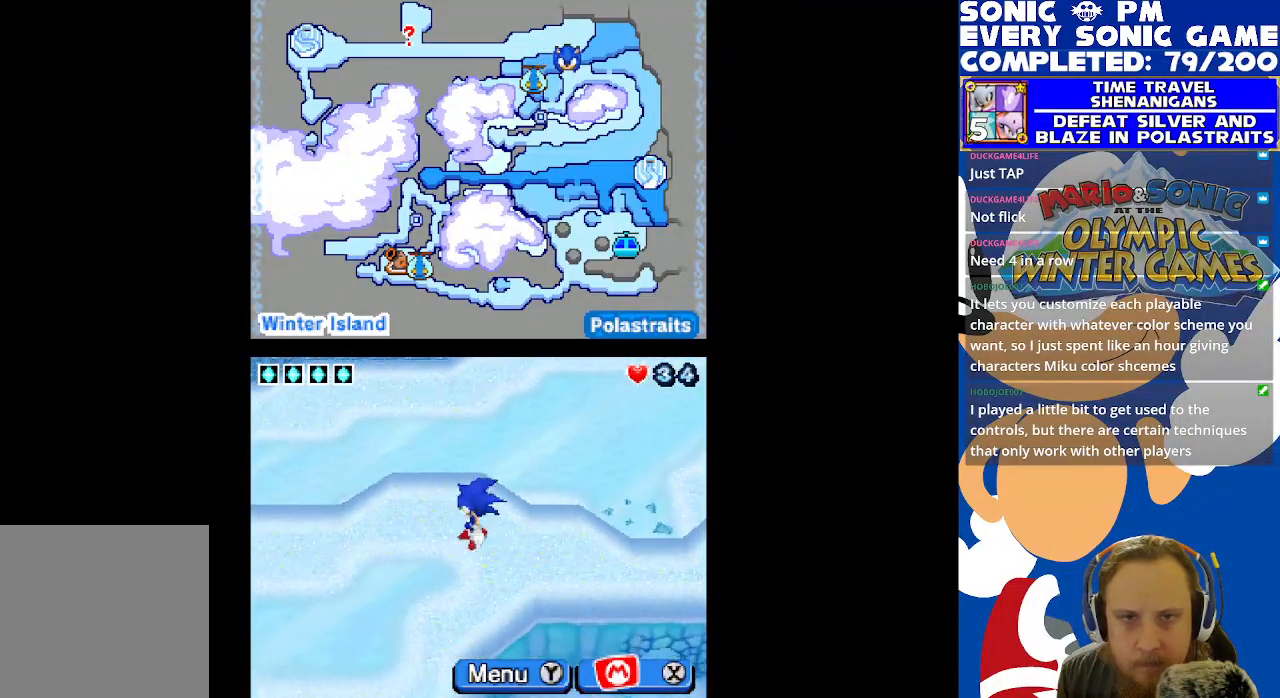
{"buttons": ["DPAD_DOWN"], "left_stick": "center", "right_stick": "center", "events": [[300, "DPAD_LEFT", "up"], [317, "DPAD_DOWN", "down"]]}
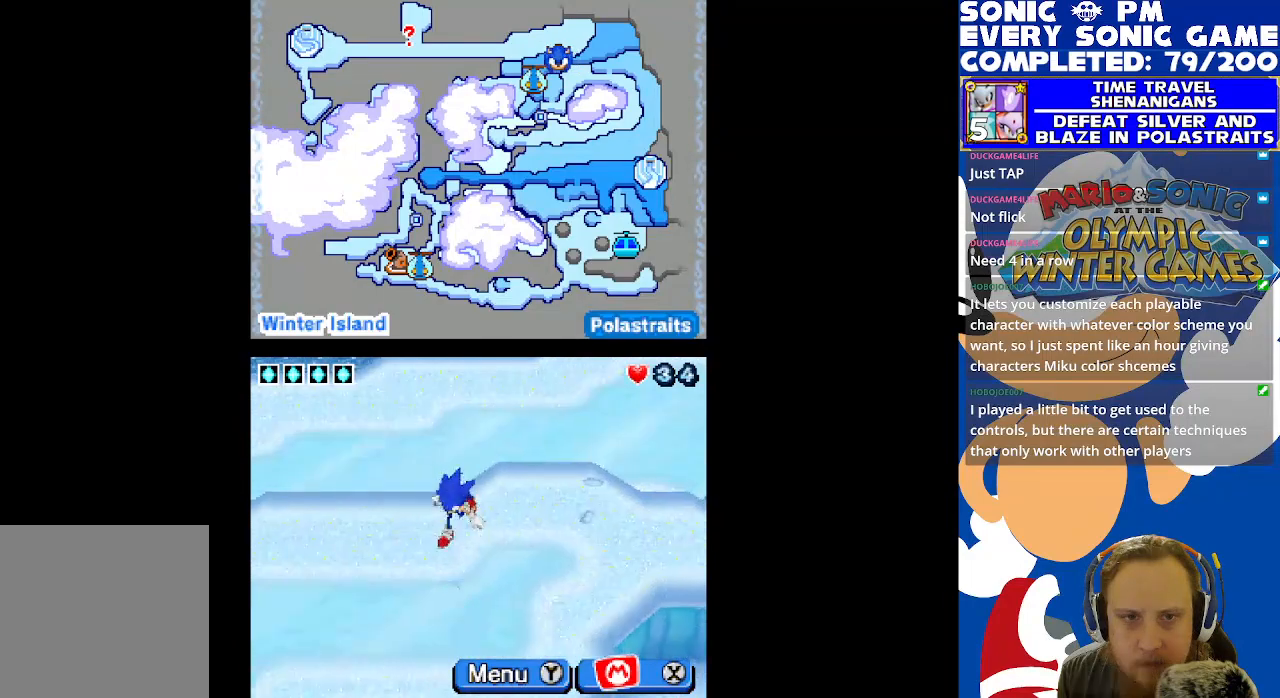
{"buttons": ["DPAD_RIGHT"], "left_stick": "center", "right_stick": "center", "events": [[17, "DPAD_DOWN", "up"], [217, "DPAD_RIGHT", "down"]]}
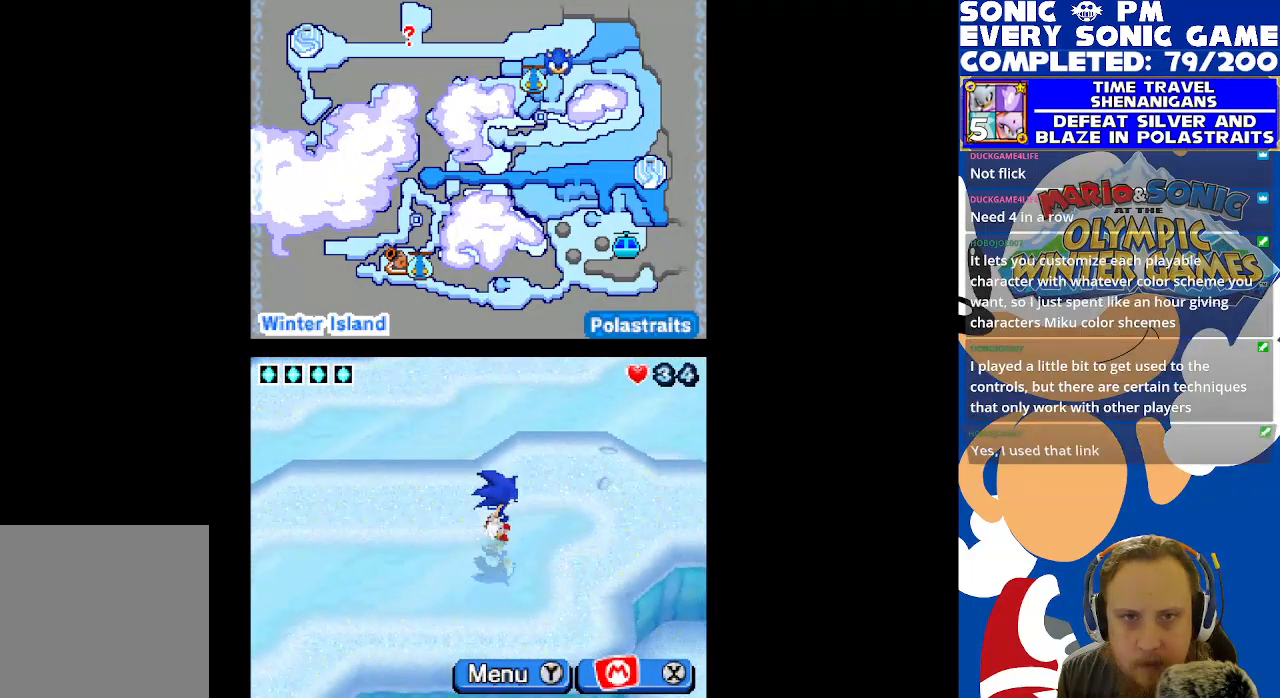
{"buttons": ["DPAD_RIGHT"], "left_stick": "center", "right_stick": "center", "events": []}
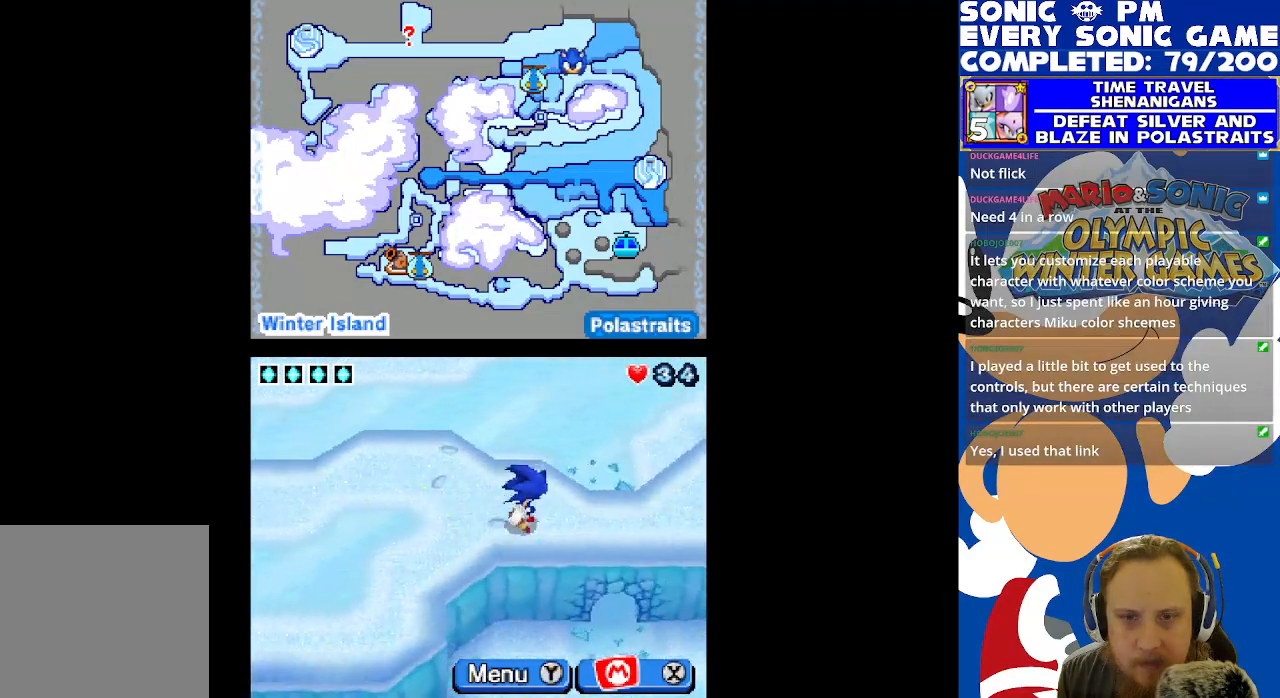
{"buttons": ["DPAD_UP", "DPAD_RIGHT"], "left_stick": "center", "right_stick": "center", "events": [[417, "DPAD_UP", "down"]]}
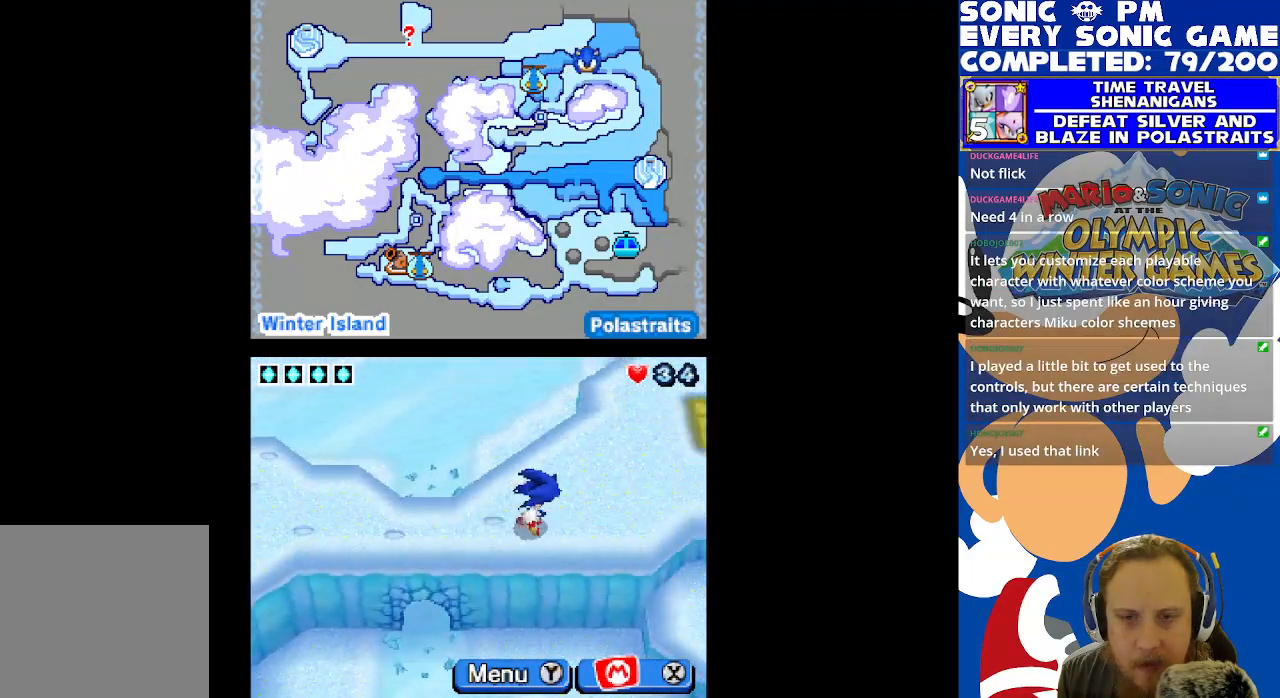
{"buttons": ["DPAD_UP"], "left_stick": "center", "right_stick": "center", "events": [[450, "DPAD_RIGHT", "up"]]}
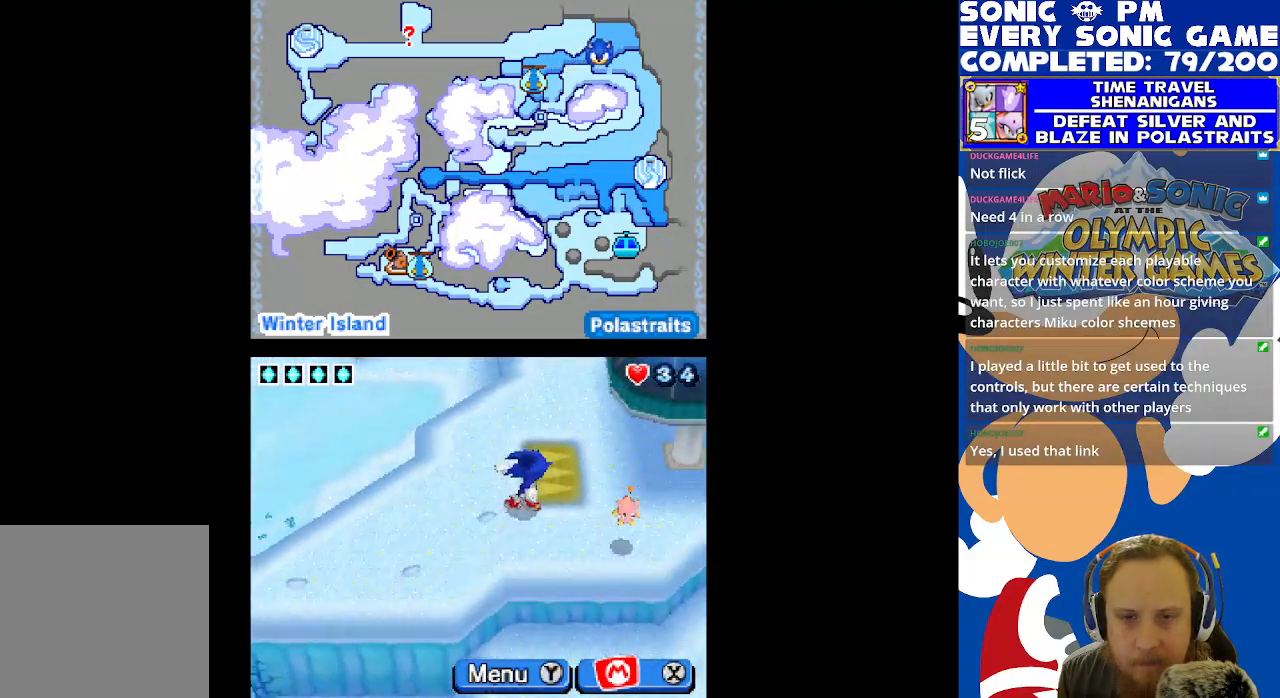
{"buttons": ["DPAD_UP"], "left_stick": "center", "right_stick": "center", "events": []}
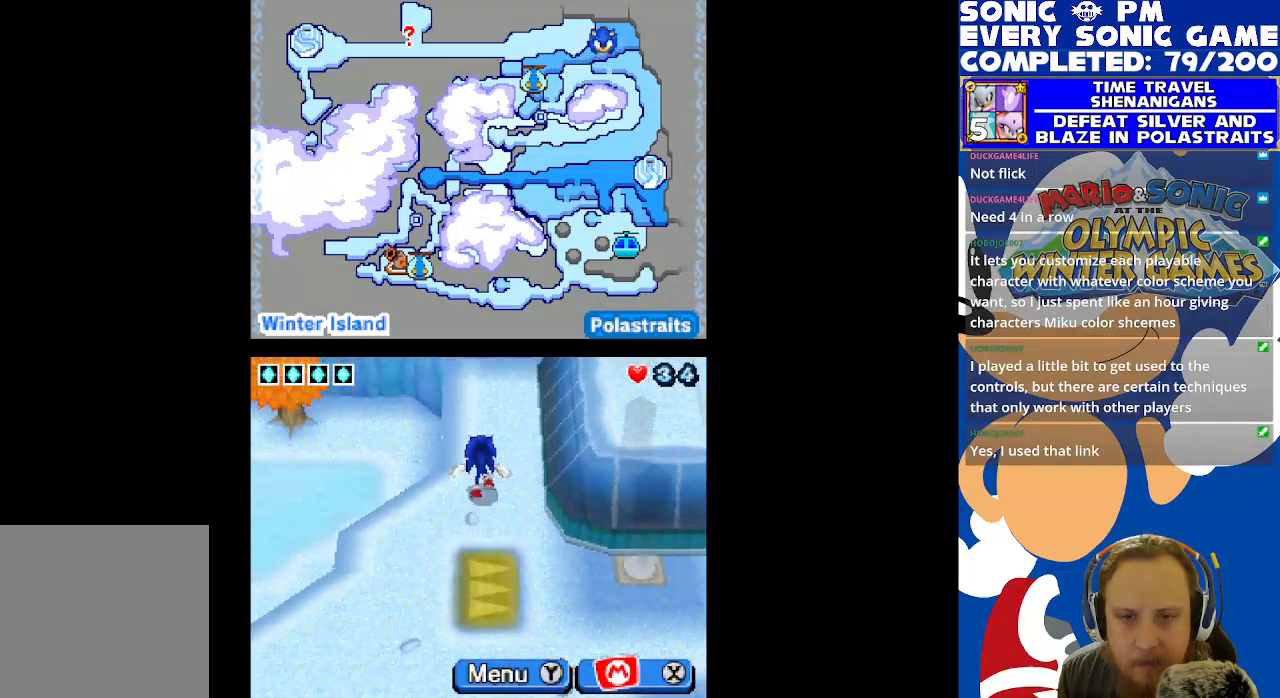
{"buttons": ["DPAD_RIGHT"], "left_stick": "center", "right_stick": "center", "events": [[467, "DPAD_RIGHT", "down"], [500, "DPAD_UP", "up"]]}
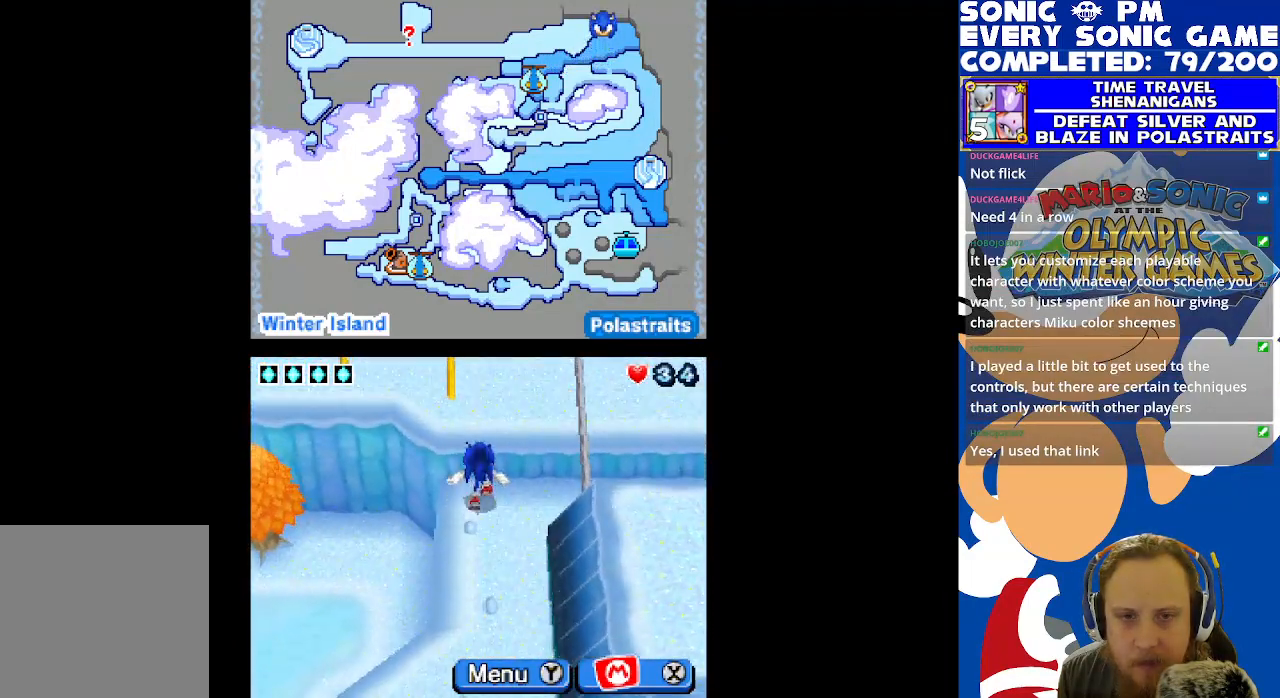
{"buttons": ["DPAD_RIGHT"], "left_stick": "center", "right_stick": "center", "events": []}
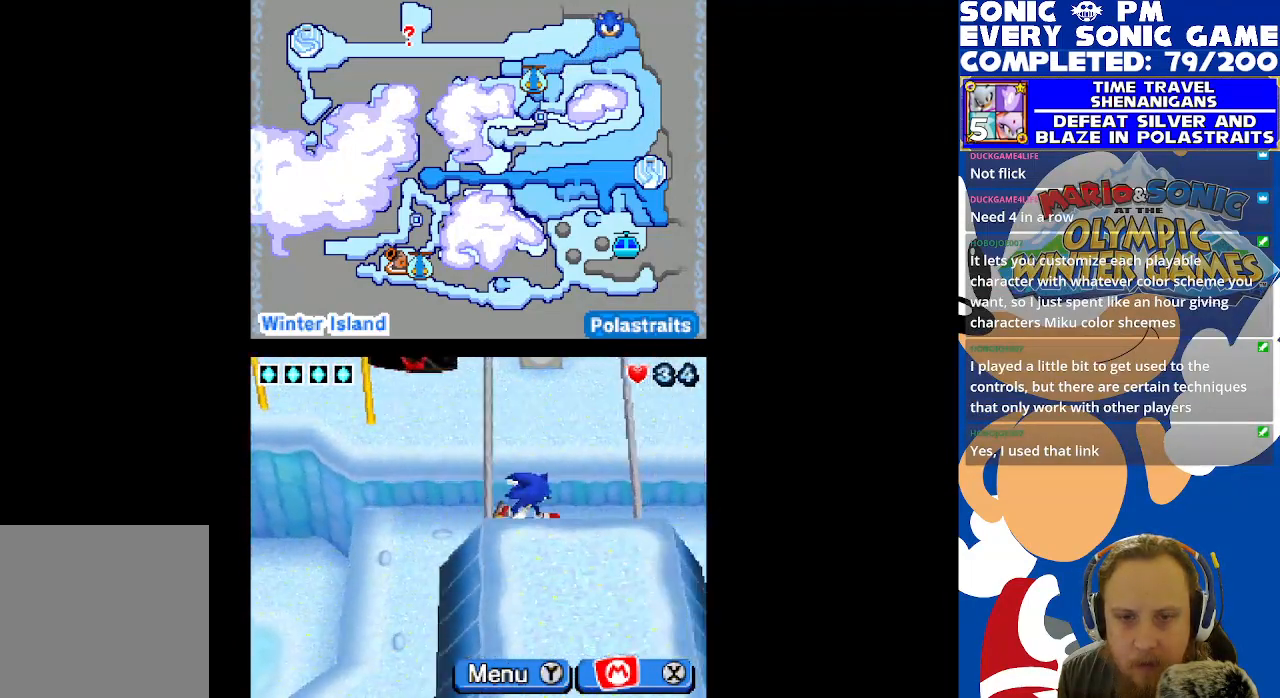
{"buttons": ["DPAD_DOWN"], "left_stick": "center", "right_stick": "center", "events": [[450, "DPAD_RIGHT", "up"], [467, "DPAD_DOWN", "down"]]}
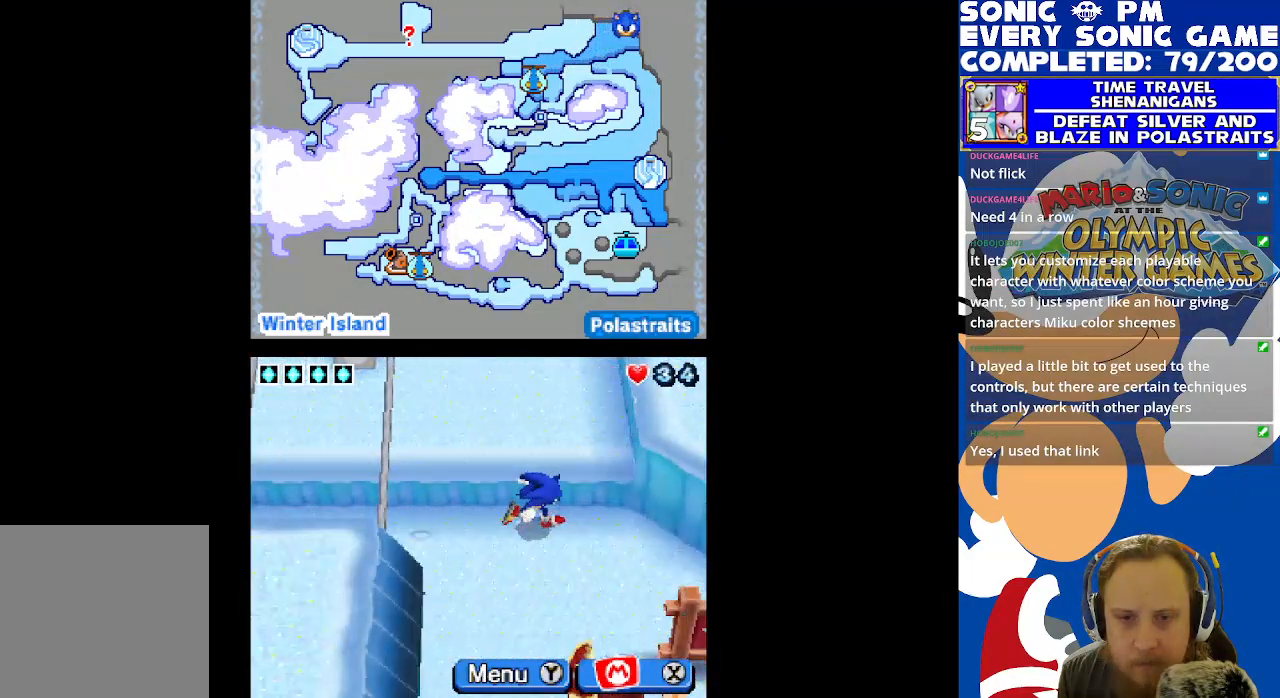
{"buttons": ["DPAD_LEFT"], "left_stick": "center", "right_stick": "center", "events": [[317, "DPAD_DOWN", "up"], [317, "DPAD_LEFT", "down"]]}
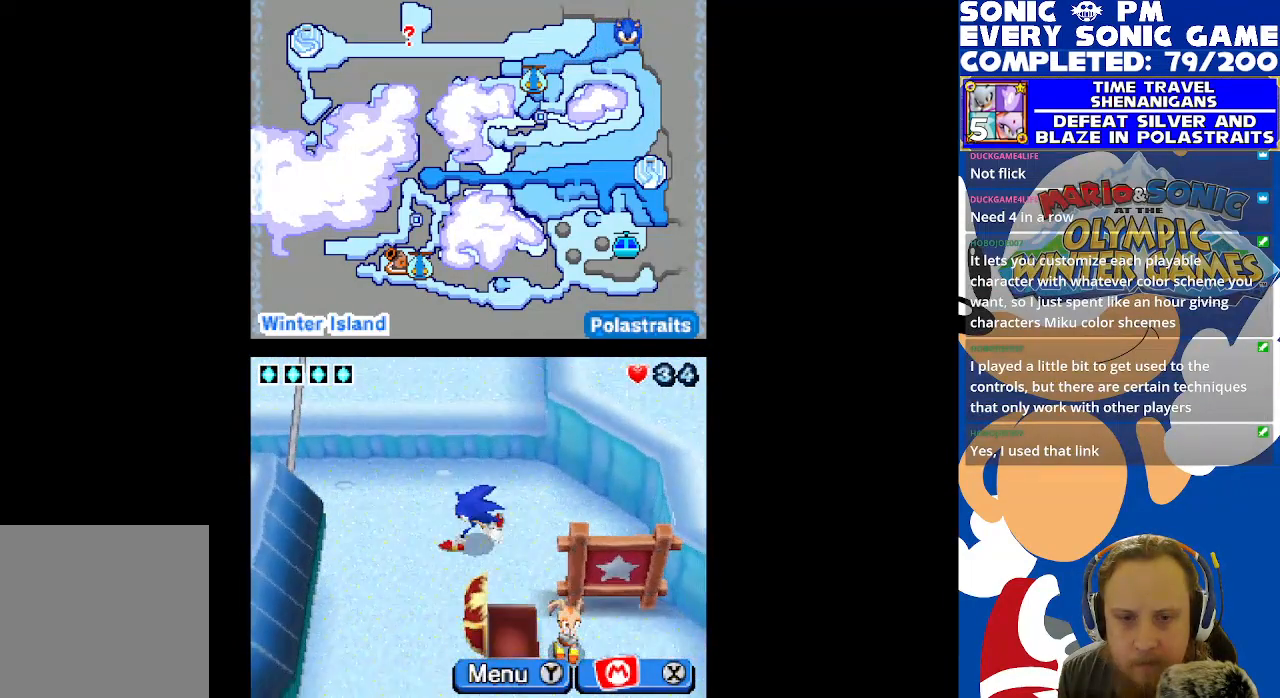
{"buttons": ["DPAD_LEFT"], "left_stick": "center", "right_stick": "center", "events": []}
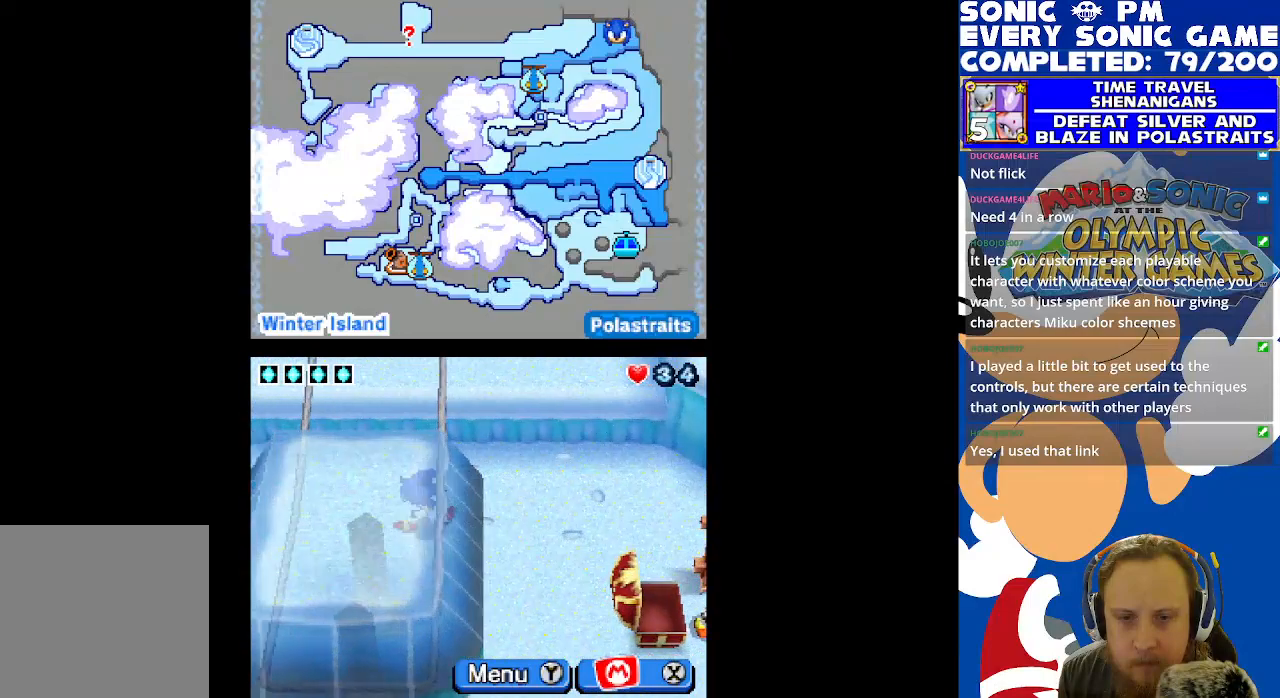
{"buttons": ["DPAD_DOWN"], "left_stick": "center", "right_stick": "center", "events": [[317, "DPAD_LEFT", "up"], [333, "DPAD_DOWN", "down"]]}
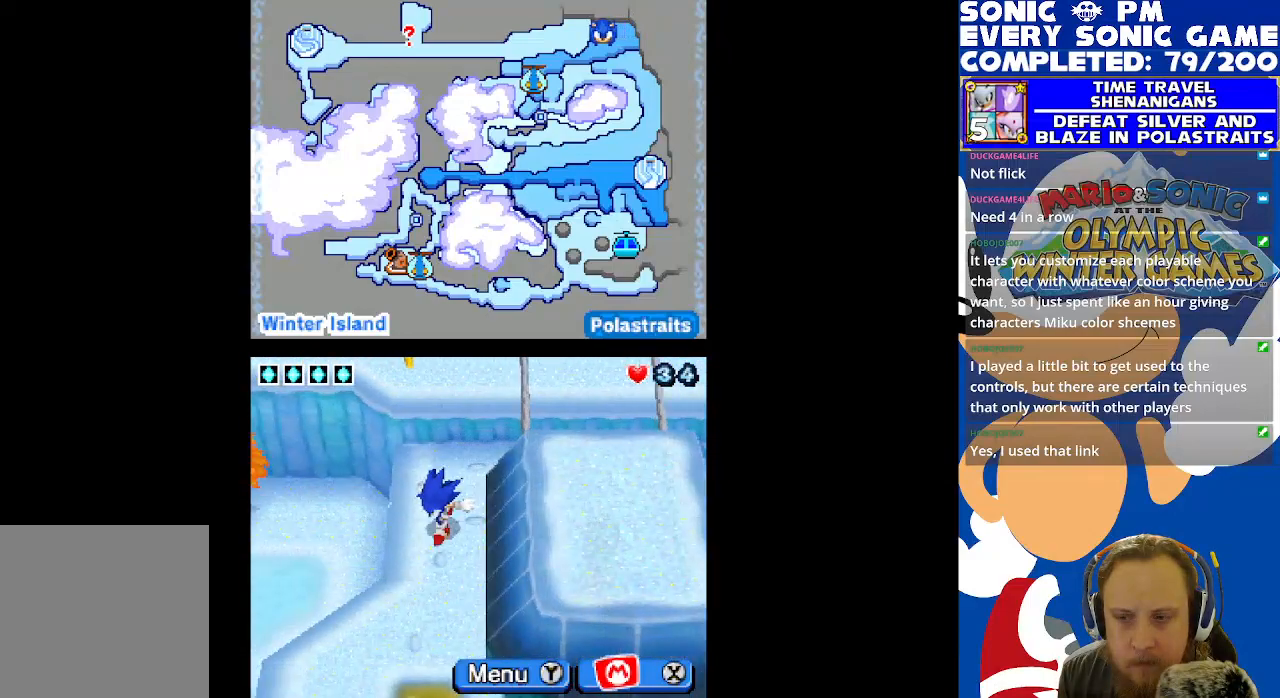
{"buttons": ["DPAD_DOWN"], "left_stick": "center", "right_stick": "center", "events": []}
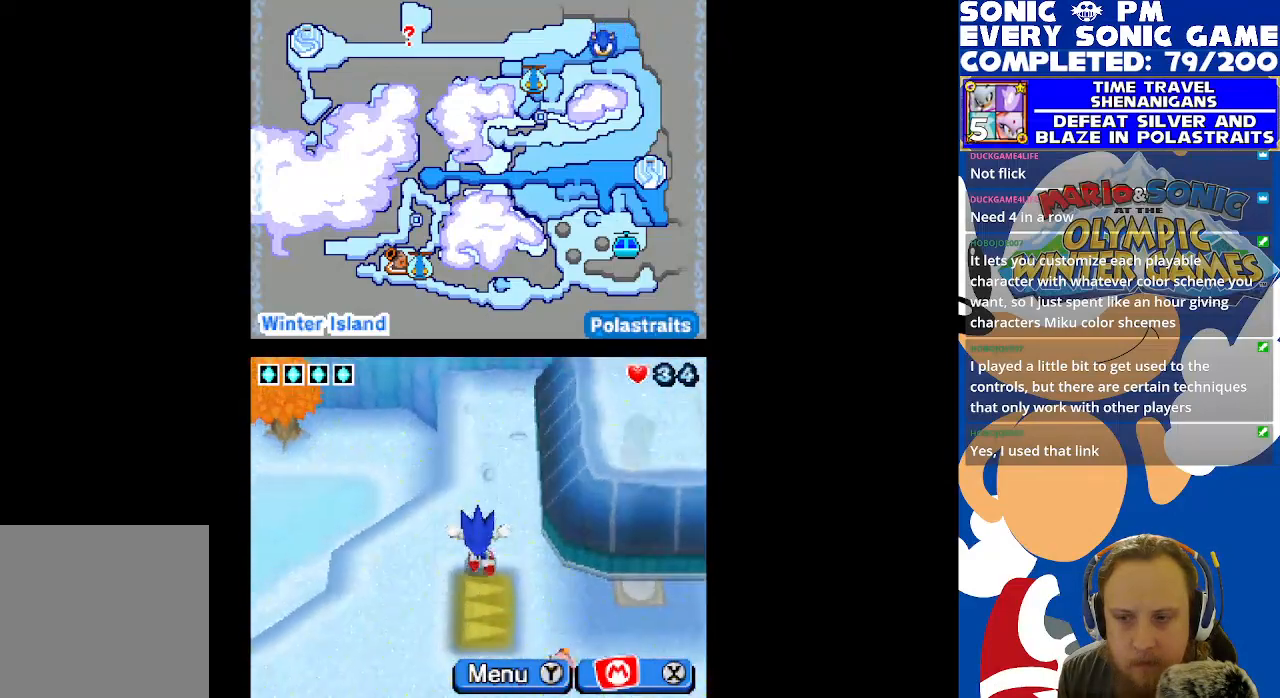
{"buttons": ["DPAD_LEFT"], "left_stick": "center", "right_stick": "center", "events": [[117, "DPAD_DOWN", "up"], [150, "DPAD_LEFT", "down"]]}
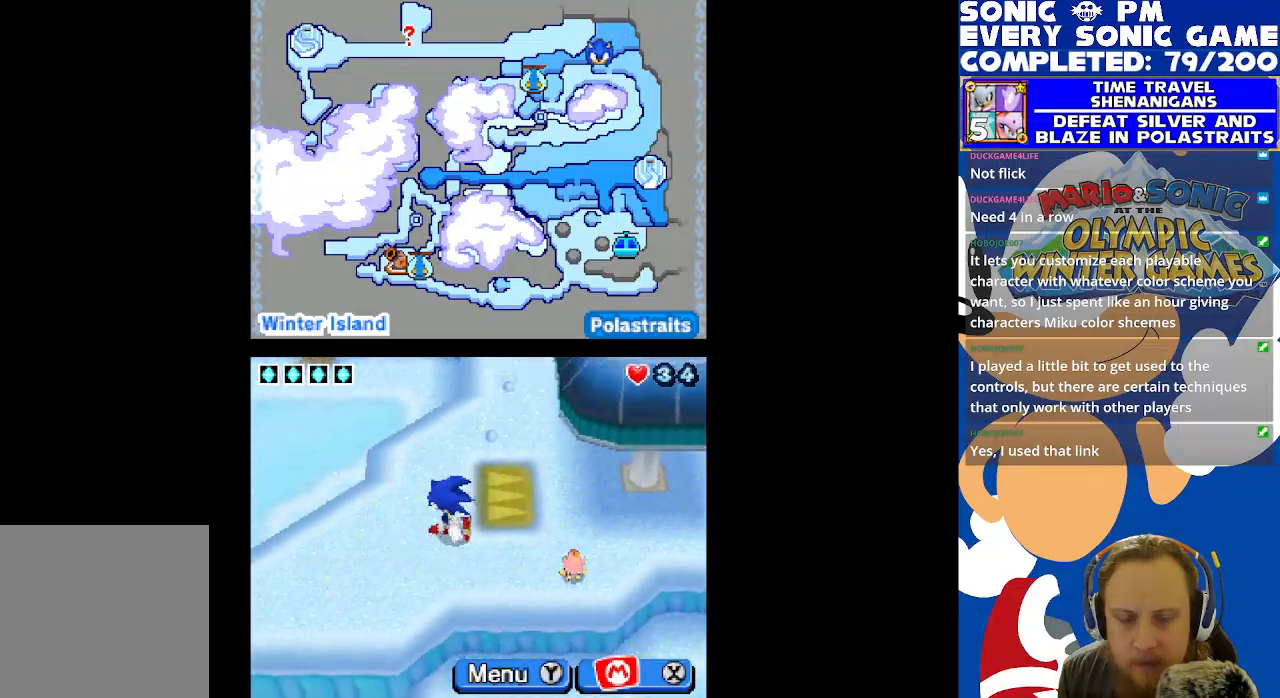
{"buttons": ["DPAD_LEFT"], "left_stick": "center", "right_stick": "center", "events": [[217, "DPAD_DOWN", "down"], [217, "DPAD_LEFT", "up"], [383, "DPAD_LEFT", "down"], [417, "DPAD_DOWN", "up"]]}
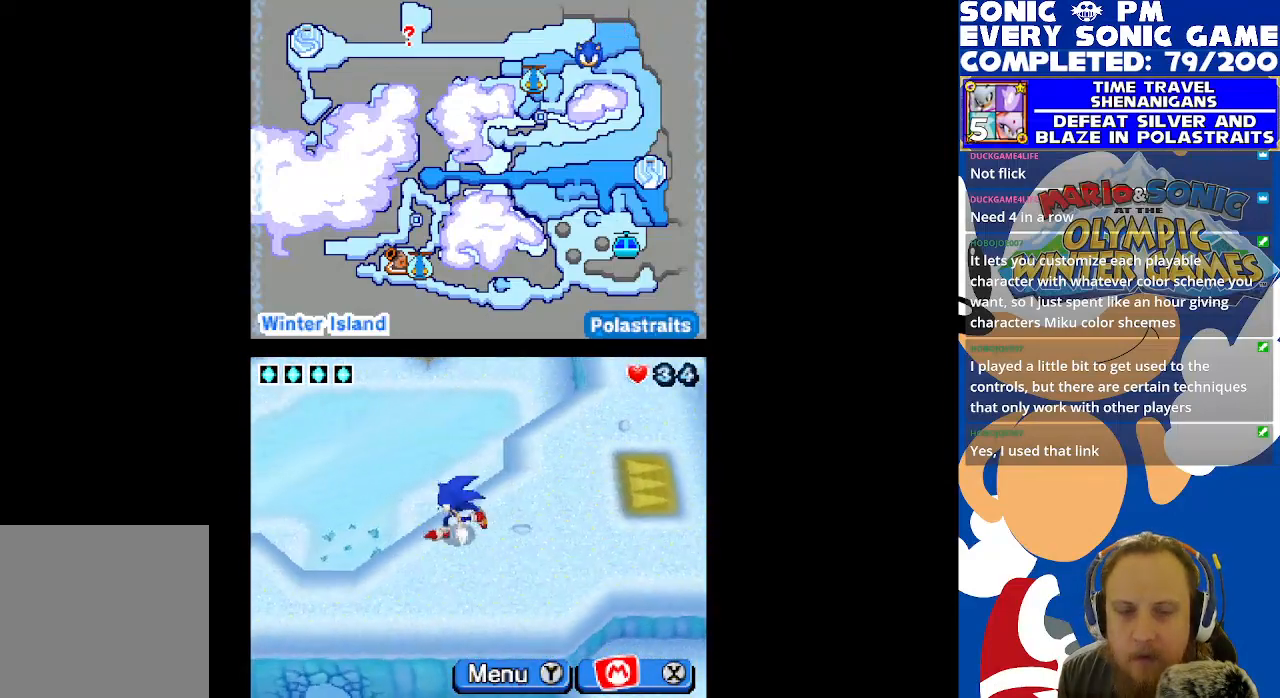
{"buttons": ["DPAD_DOWN"], "left_stick": "center", "right_stick": "center", "events": [[400, "DPAD_LEFT", "up"], [417, "DPAD_DOWN", "down"]]}
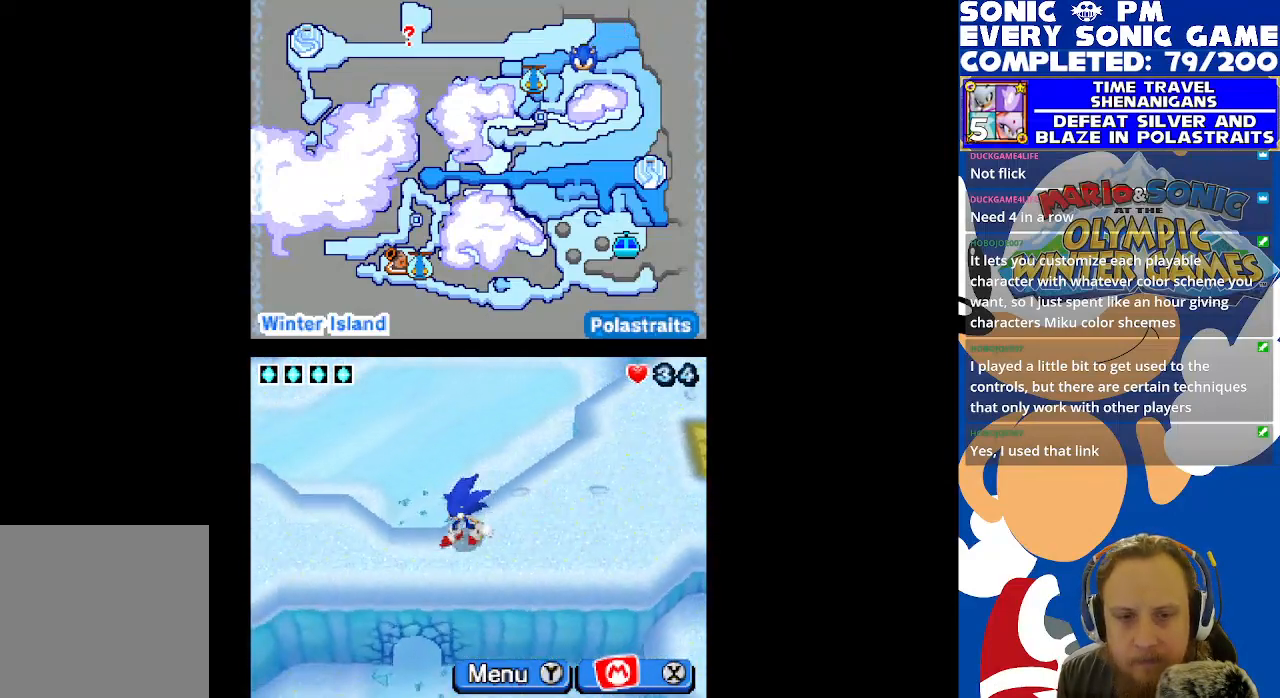
{"buttons": ["B", "DPAD_LEFT"], "left_stick": "center", "right_stick": "center", "events": [[100, "DPAD_DOWN", "up"], [100, "DPAD_LEFT", "down"], [417, "B", "down"]]}
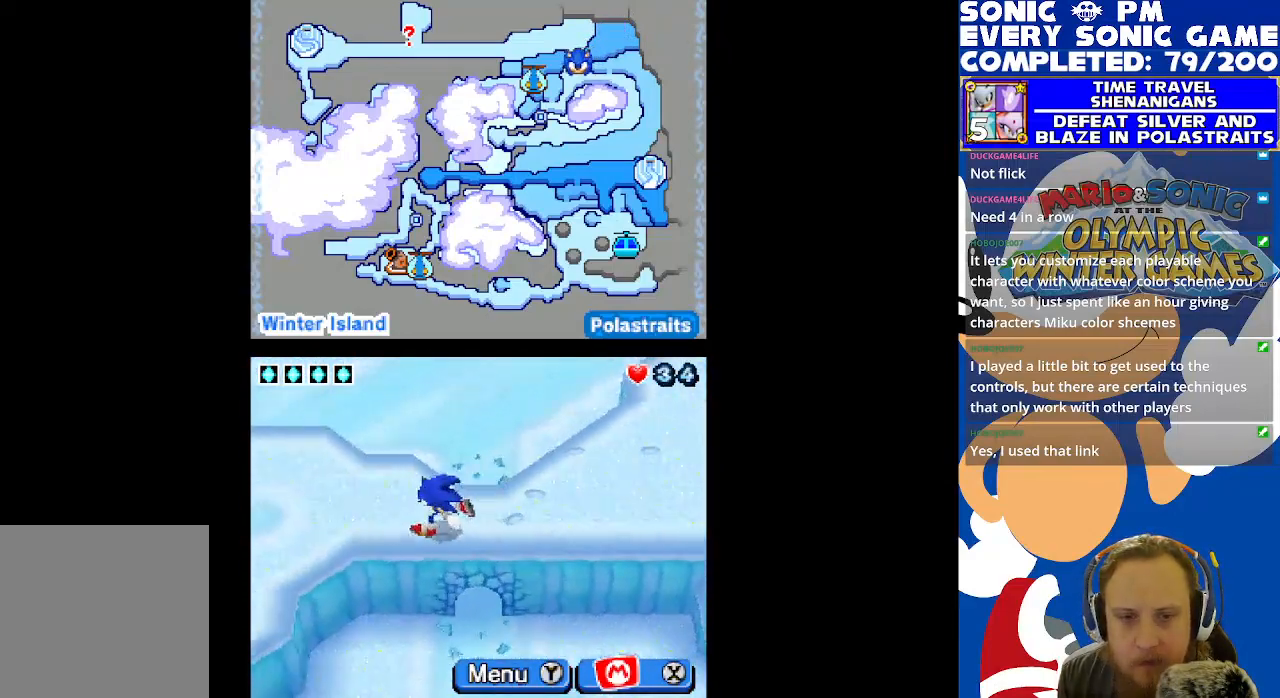
{"buttons": ["DPAD_DOWN"], "left_stick": "center", "right_stick": "center", "events": [[17, "B", "up"], [400, "DPAD_LEFT", "up"], [417, "DPAD_DOWN", "down"]]}
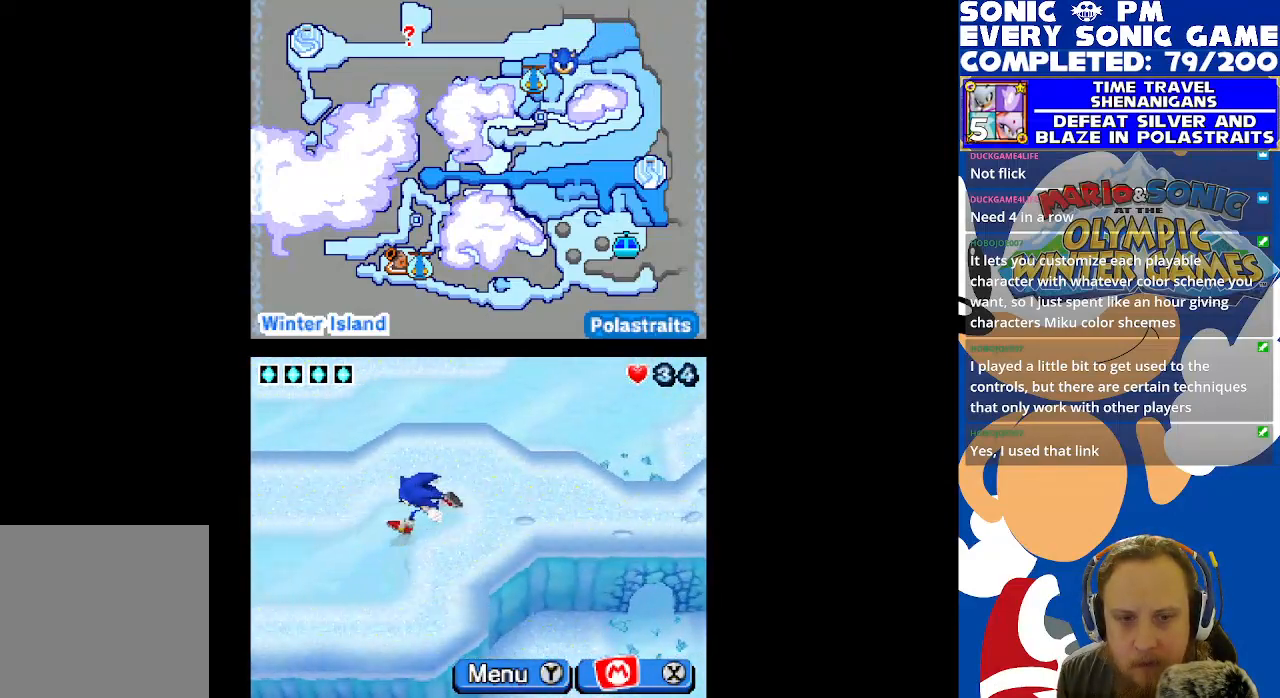
{"buttons": ["DPAD_LEFT"], "left_stick": "center", "right_stick": "center", "events": [[183, "DPAD_DOWN", "up"], [200, "DPAD_LEFT", "down"]]}